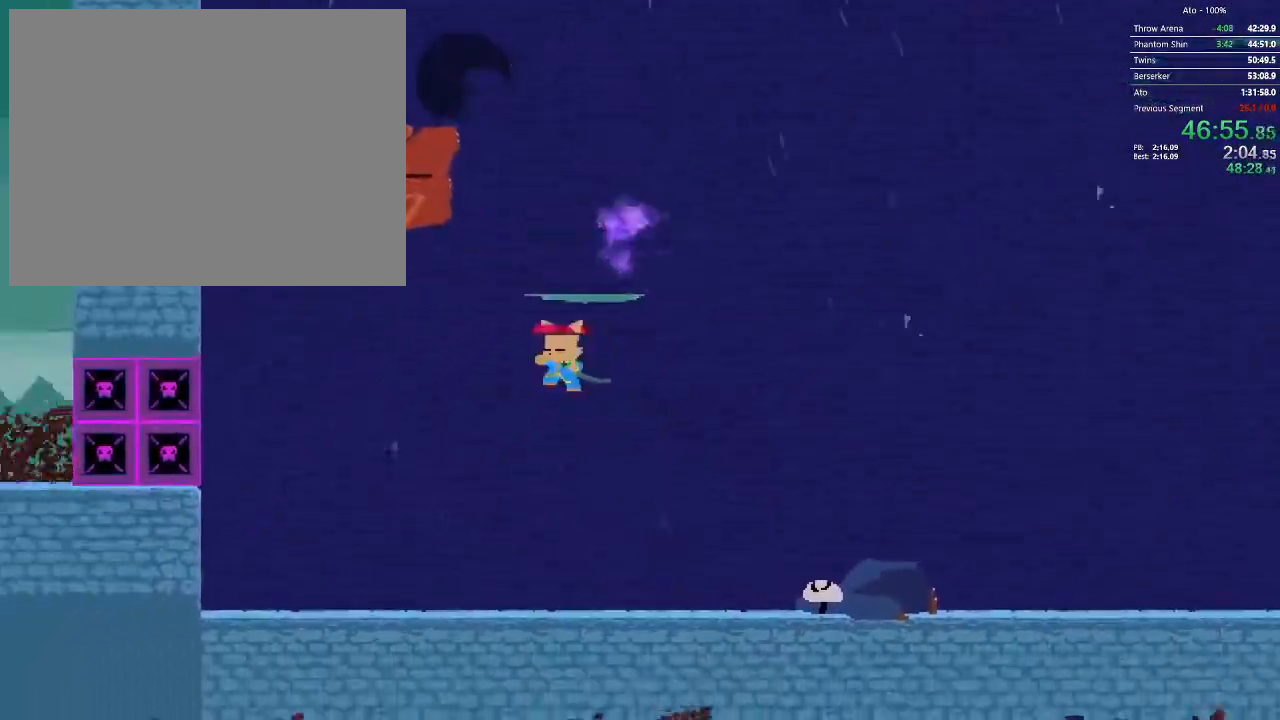
Gameplay with a controller; each line is a JSON object with the inputs held at the frame after it. "events" lists button and stick changes between this image and that frame as [ms after this image, input, new state], when the widget could be followed in between. Not read: A B L3 R3 X Y.
{"buttons": ["DPAD_LEFT"], "events": [[183, "DPAD_LEFT", "up"], [267, "DPAD_LEFT", "down"], [383, "DPAD_LEFT", "up"], [483, "DPAD_LEFT", "down"]]}
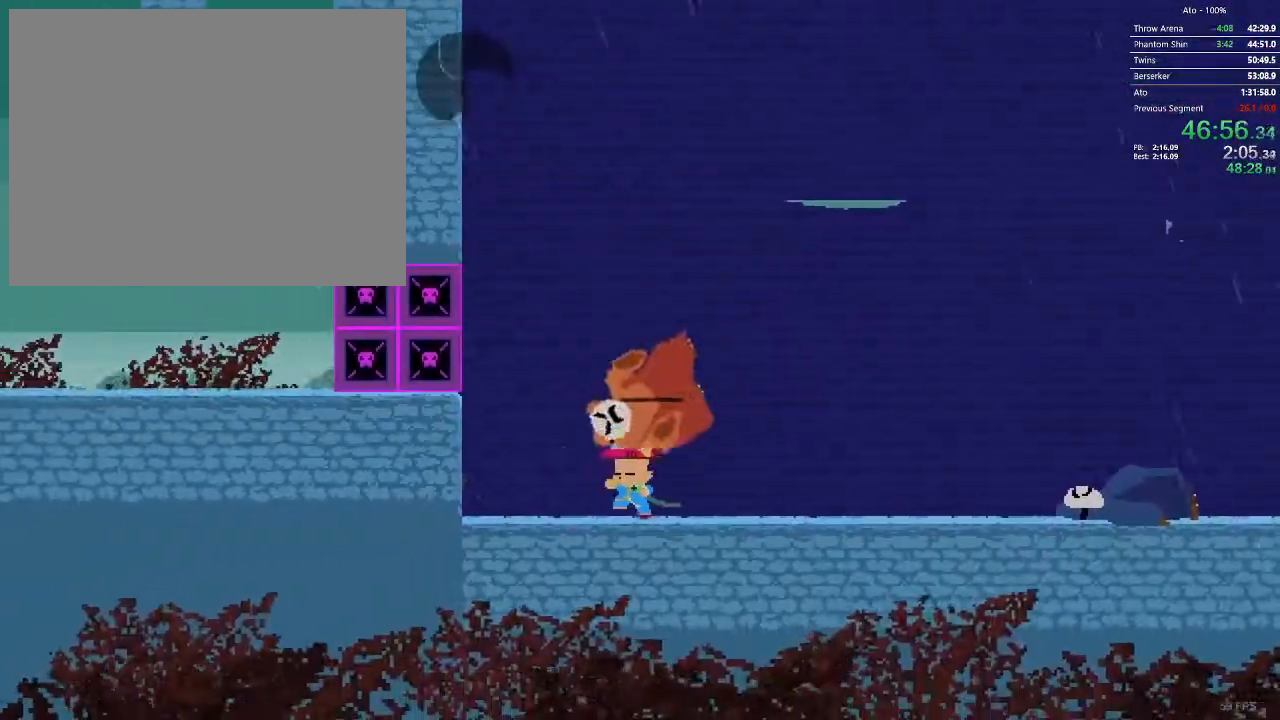
{"buttons": ["DPAD_RIGHT"], "events": [[50, "DPAD_LEFT", "up"], [250, "DPAD_RIGHT", "down"]]}
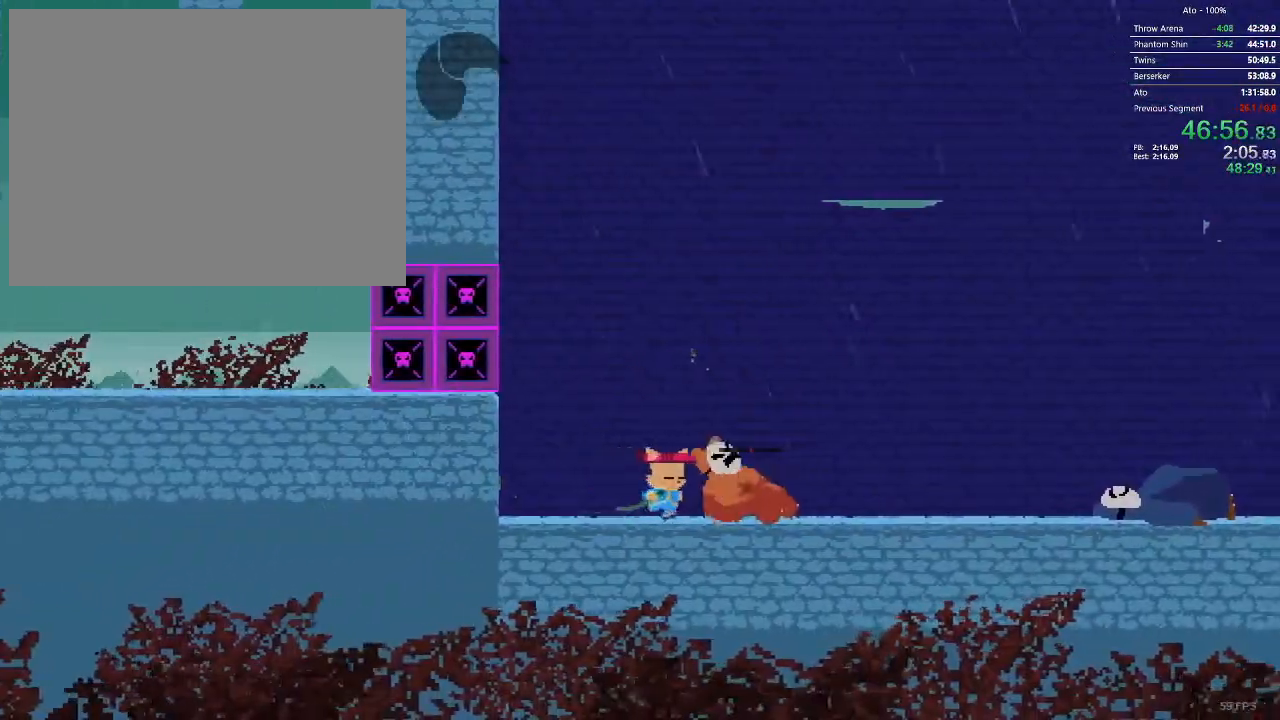
{"buttons": [], "events": [[133, "DPAD_RIGHT", "up"]]}
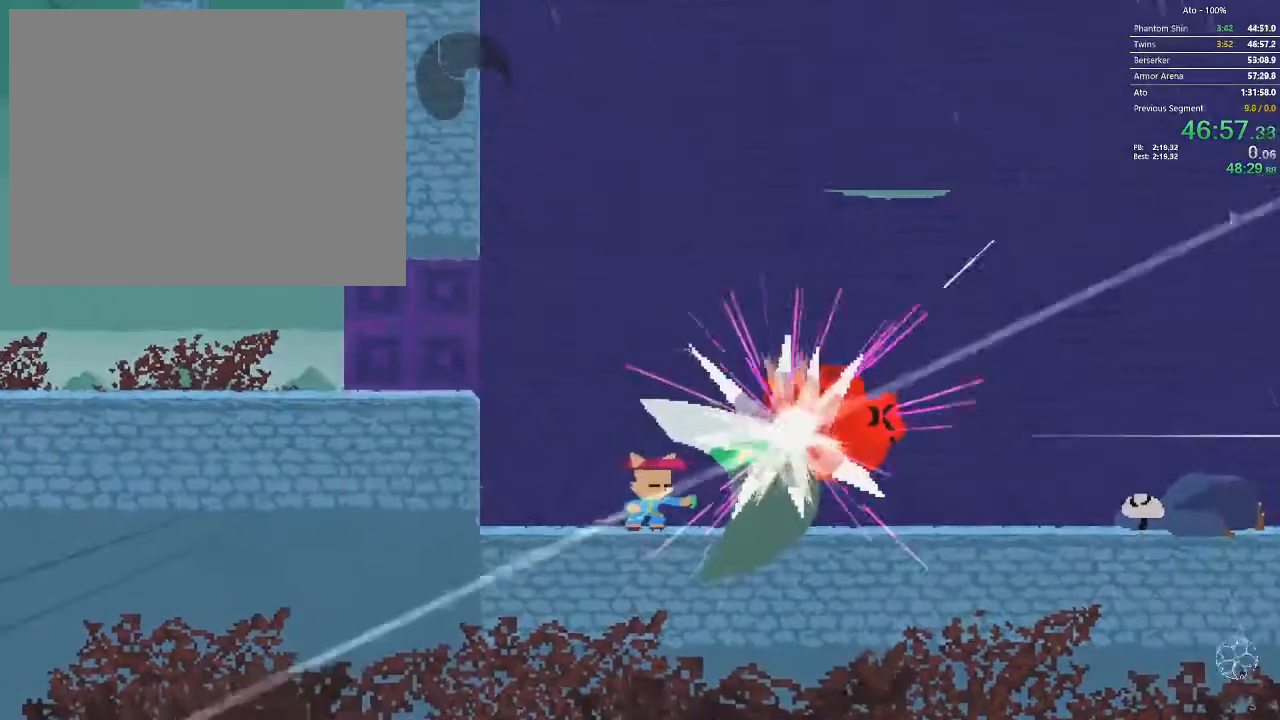
{"buttons": ["DPAD_LEFT"], "events": [[350, "DPAD_LEFT", "down"]]}
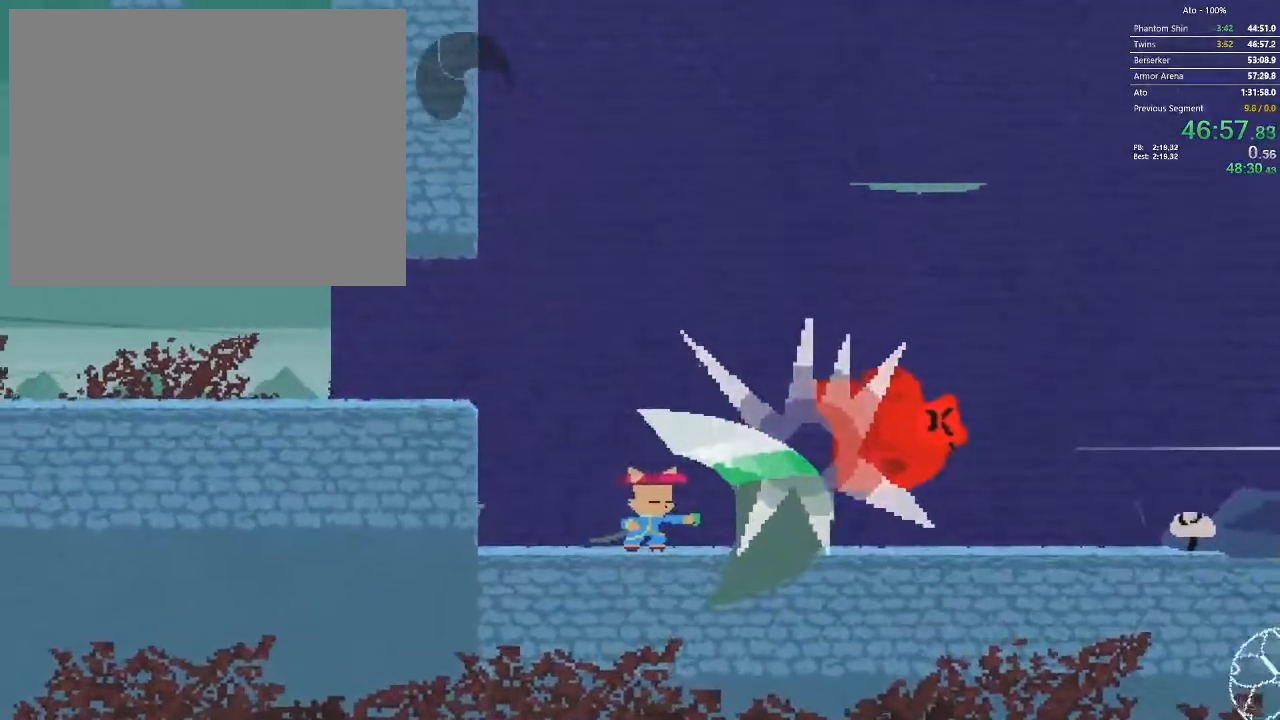
{"buttons": ["DPAD_LEFT"], "events": []}
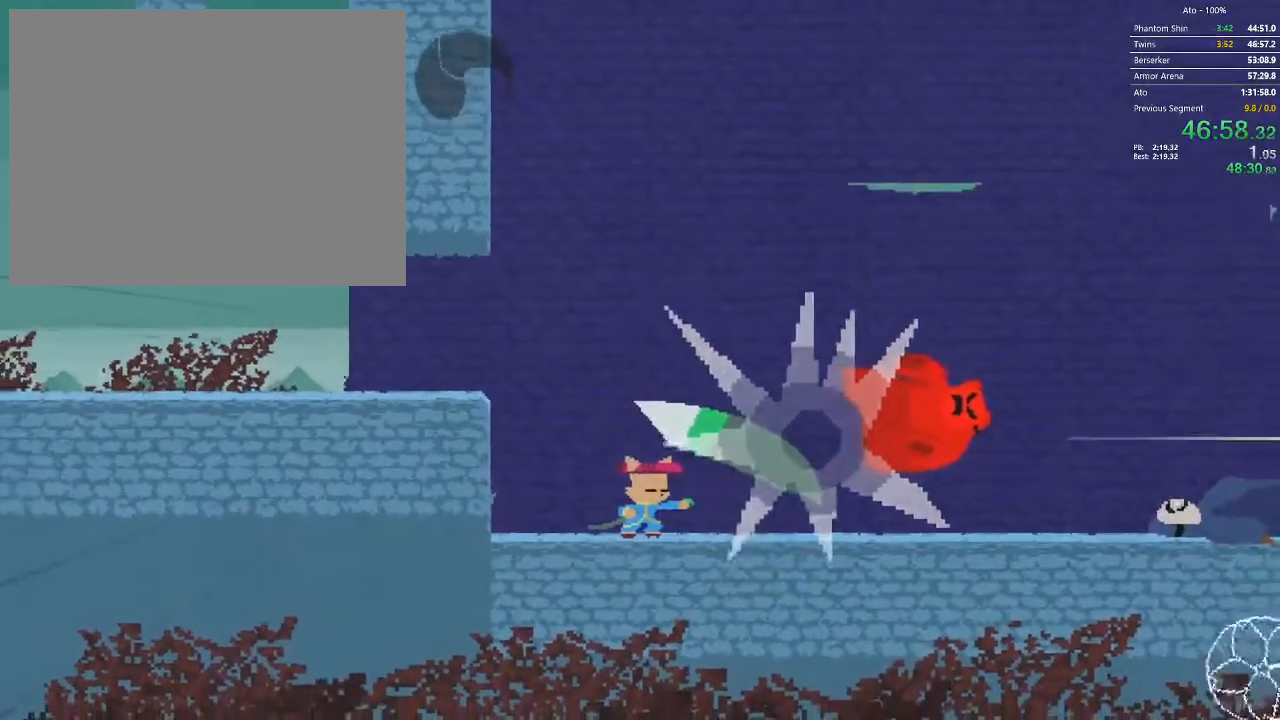
{"buttons": ["DPAD_LEFT"], "events": []}
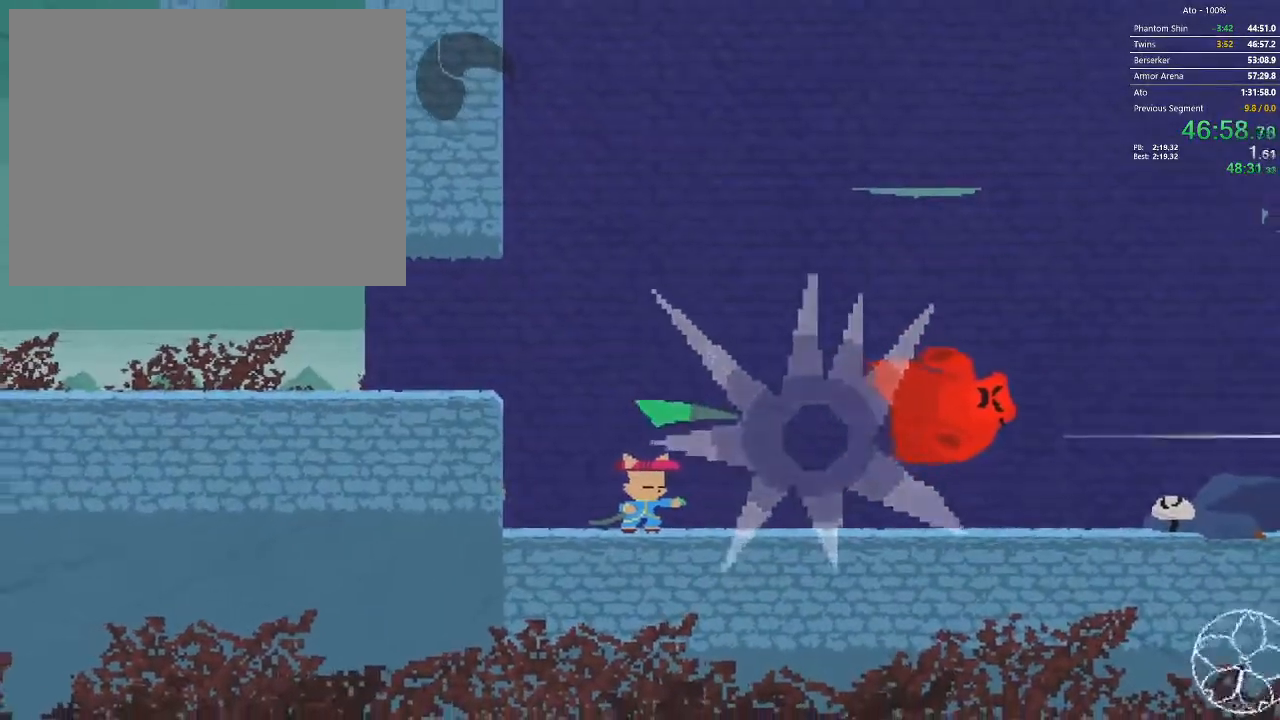
{"buttons": ["DPAD_LEFT"], "events": []}
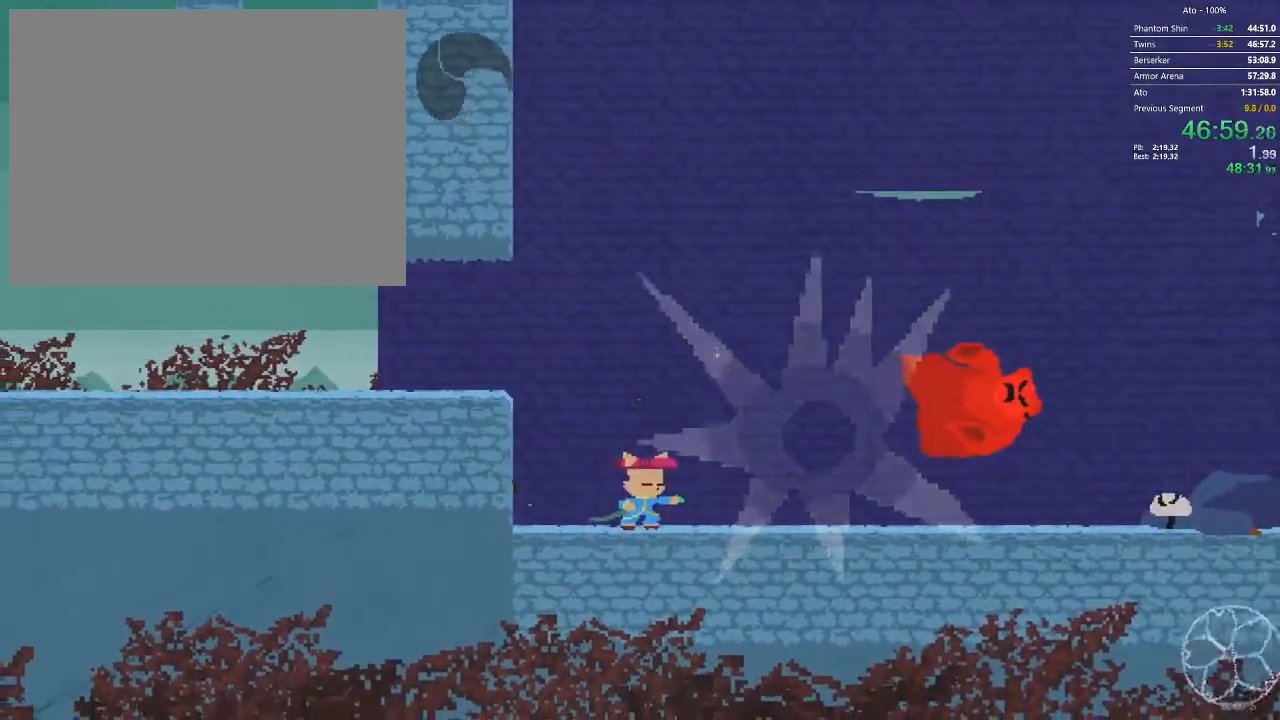
{"buttons": ["DPAD_LEFT"], "events": []}
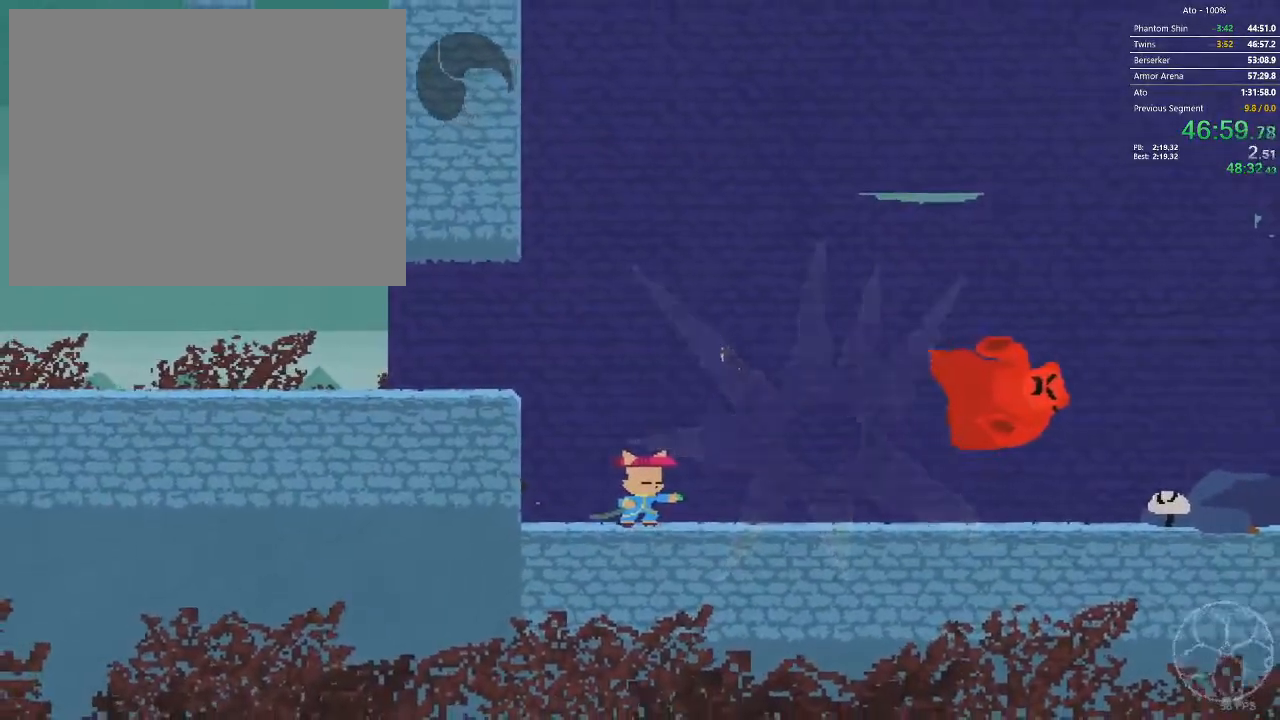
{"buttons": ["DPAD_LEFT"], "events": []}
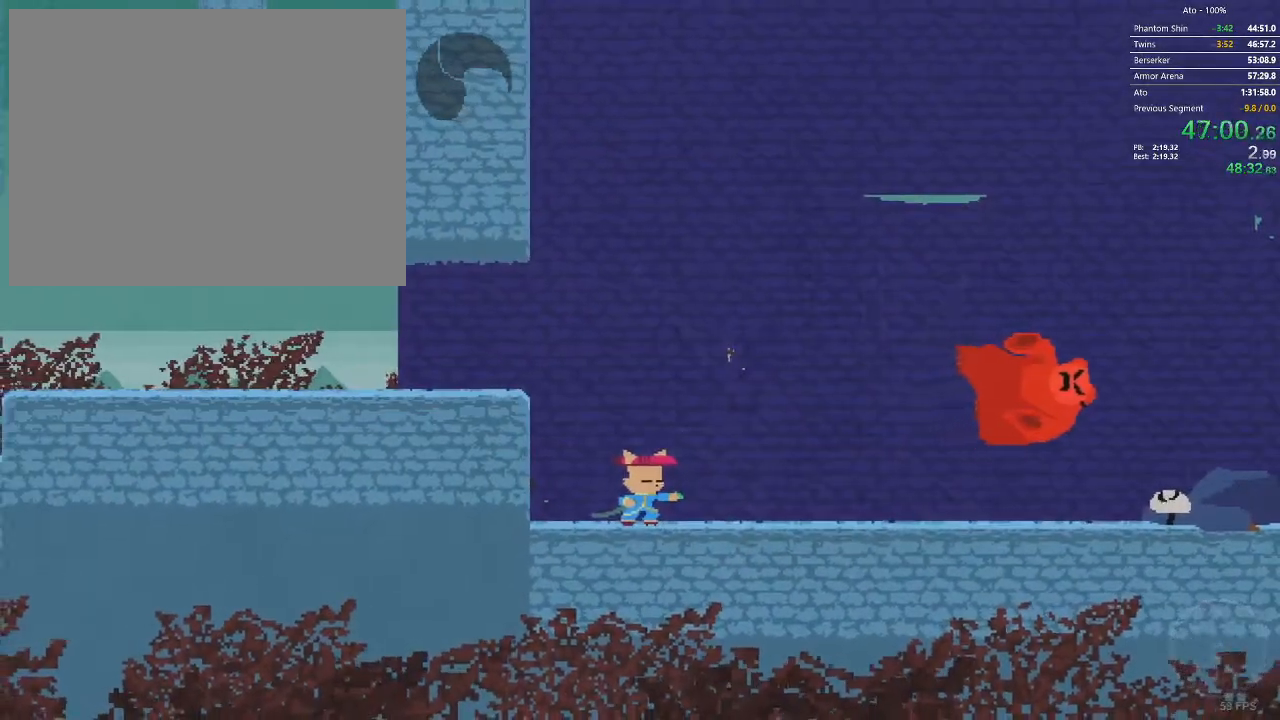
{"buttons": ["DPAD_LEFT"], "events": []}
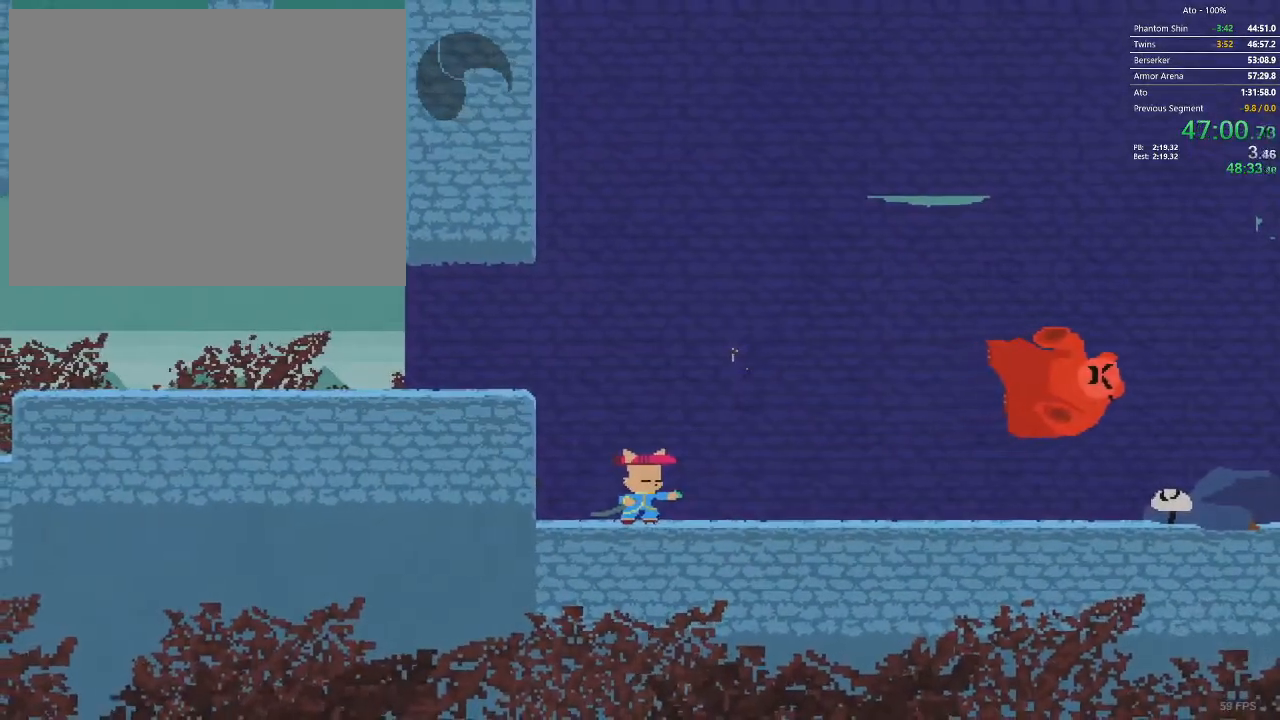
{"buttons": ["DPAD_LEFT"], "events": []}
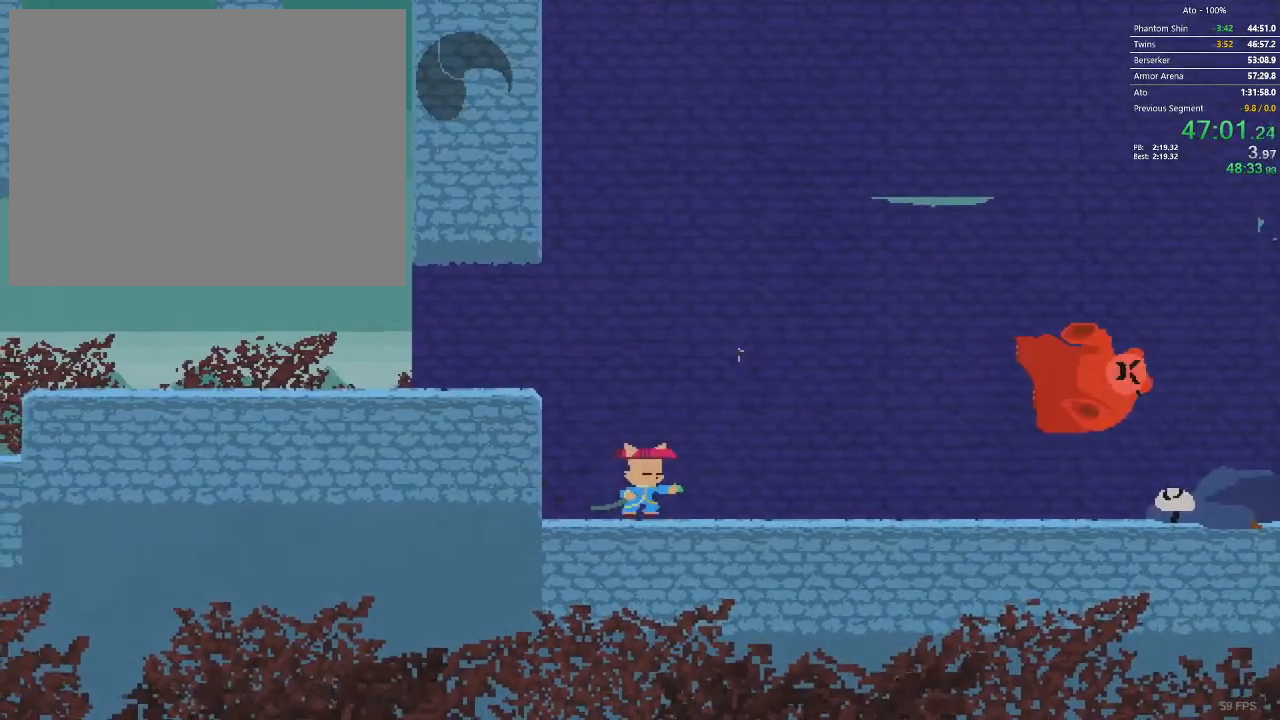
{"buttons": ["DPAD_LEFT"], "events": []}
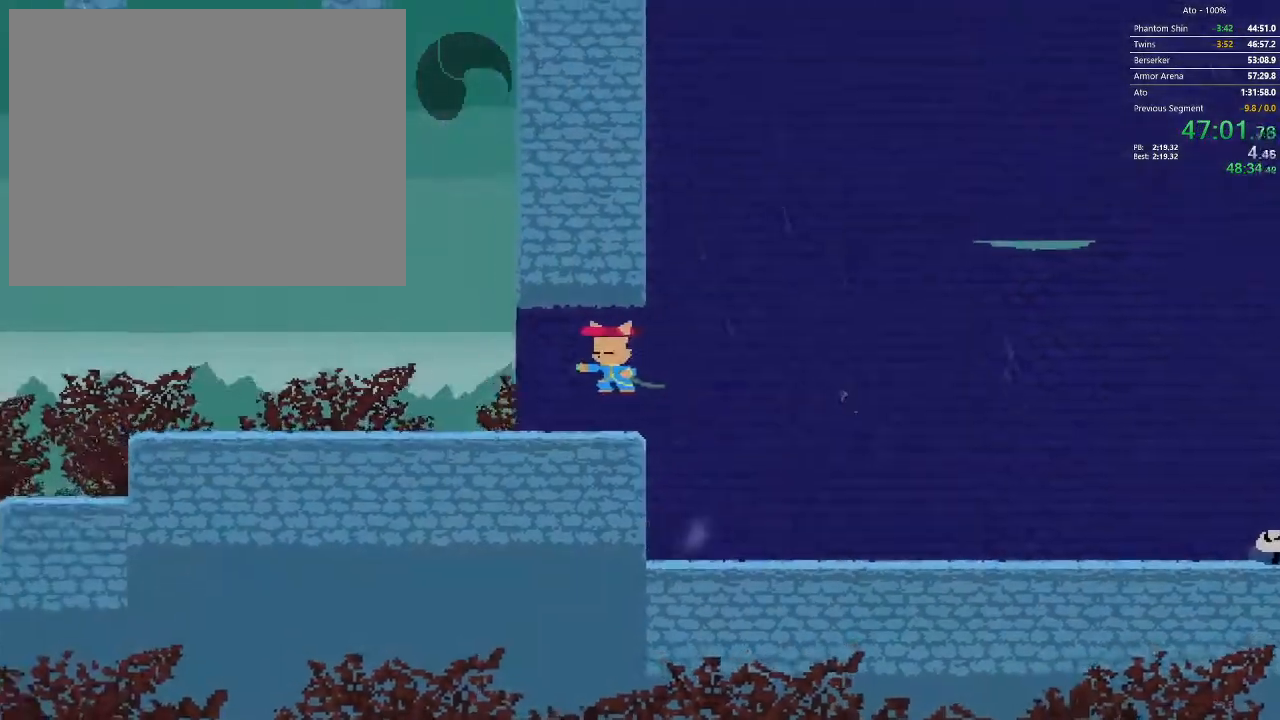
{"buttons": ["DPAD_LEFT"], "events": []}
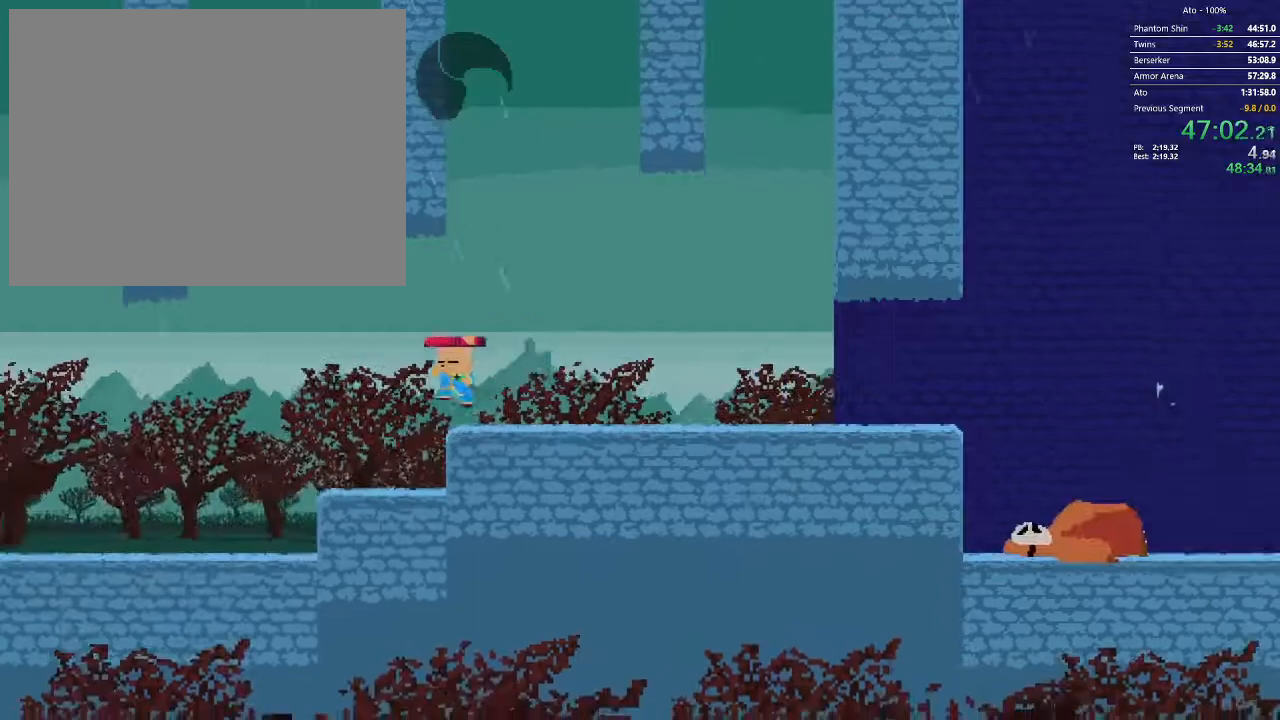
{"buttons": ["DPAD_LEFT"], "events": []}